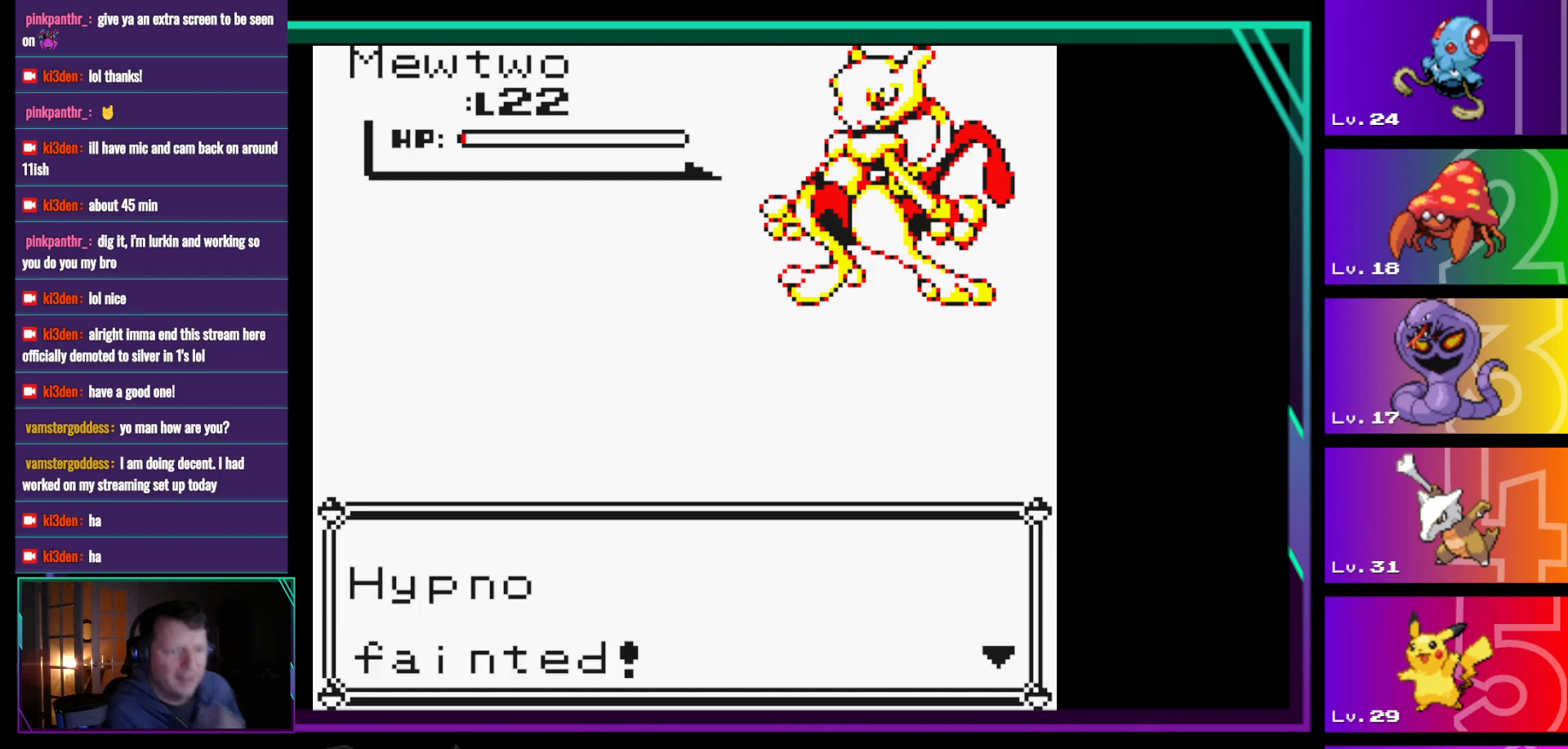
Gameplay with a controller (Nintendo layout); each line is a JSON object with the inputs held at the frame after it. "events" lists button and stick changes between this image and that frame as [ms after this image, input, new state], when the widget could be followed in between. Not read: L3 R3.
{"buttons": [], "events": [[367, "A", "down"], [467, "A", "up"]]}
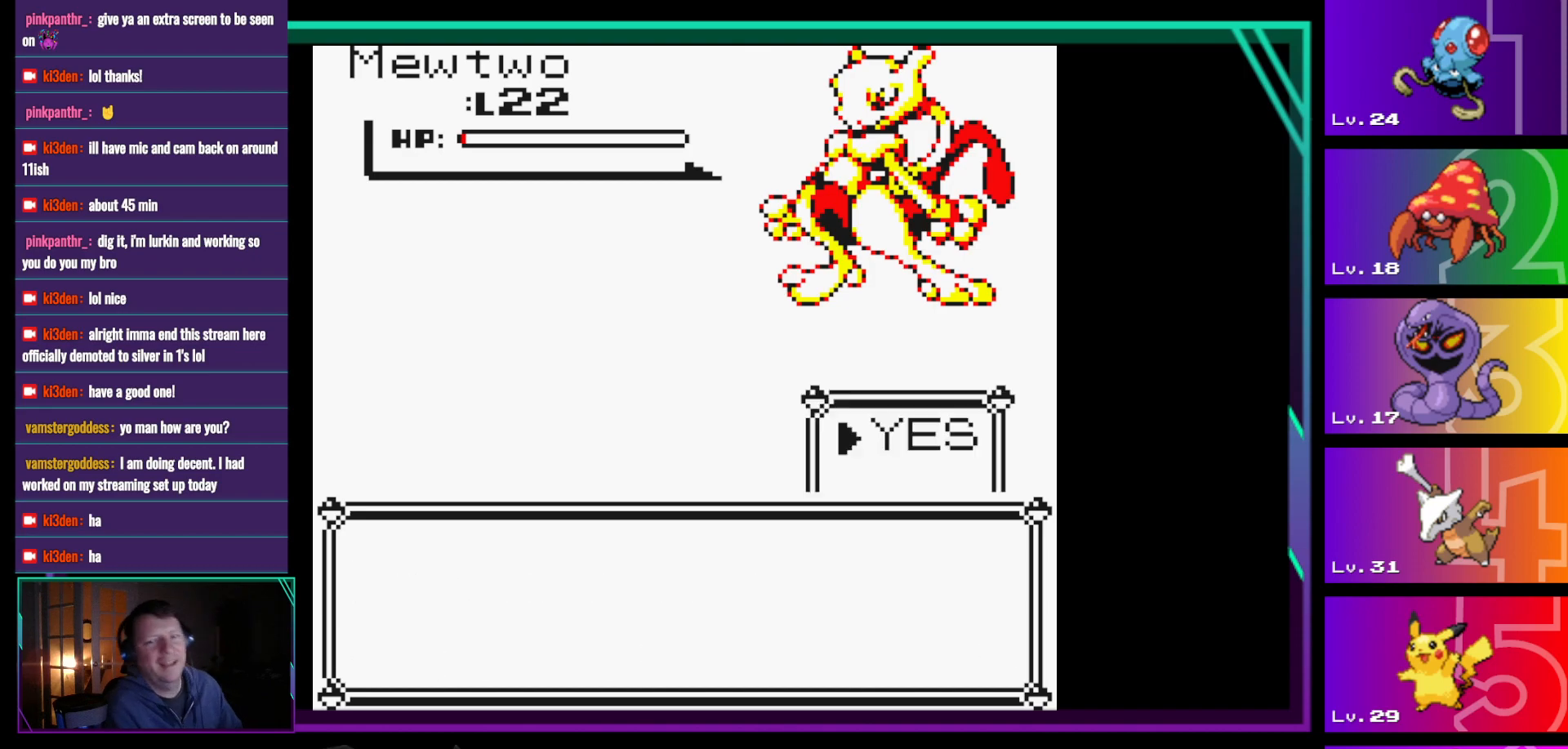
{"buttons": [], "events": []}
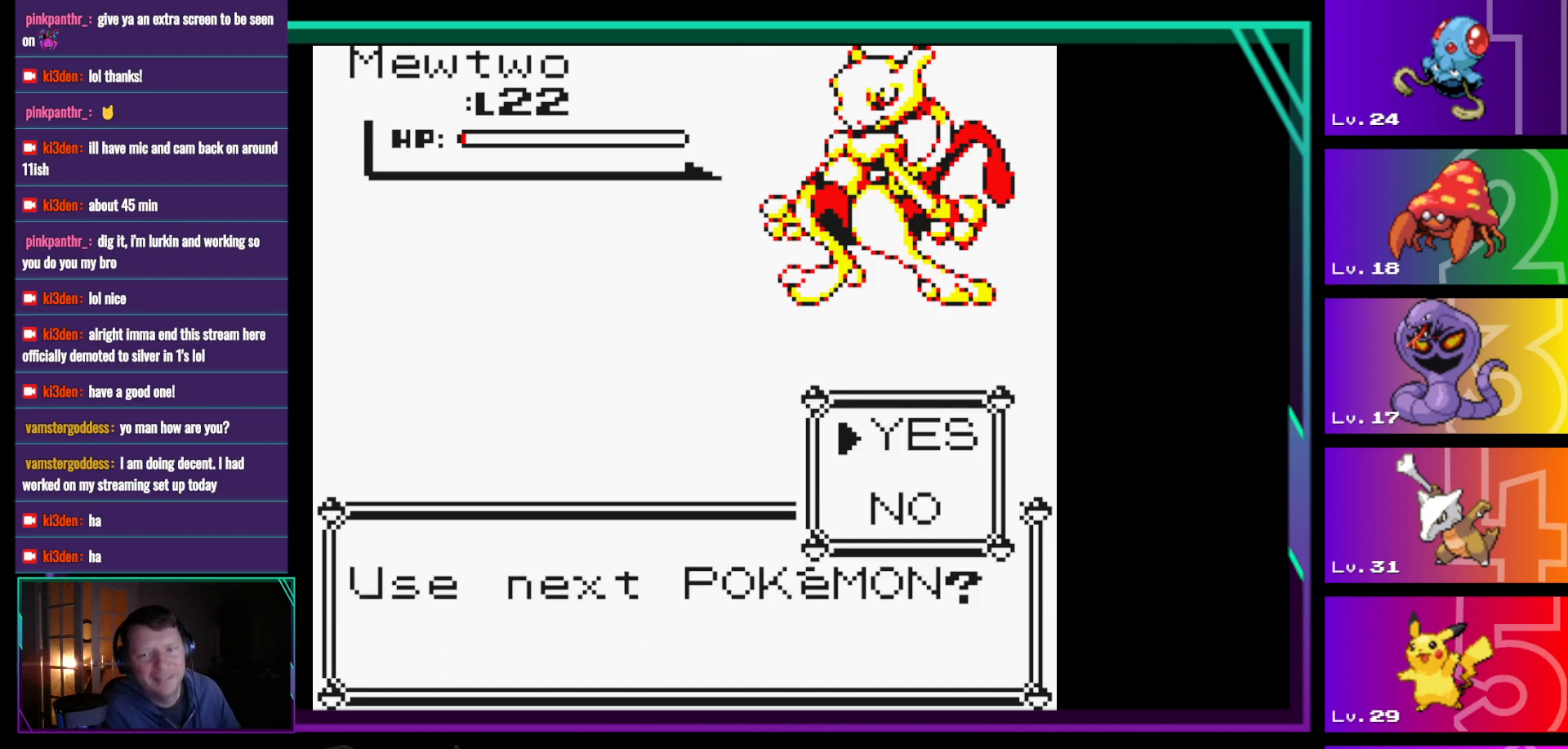
{"buttons": [], "events": []}
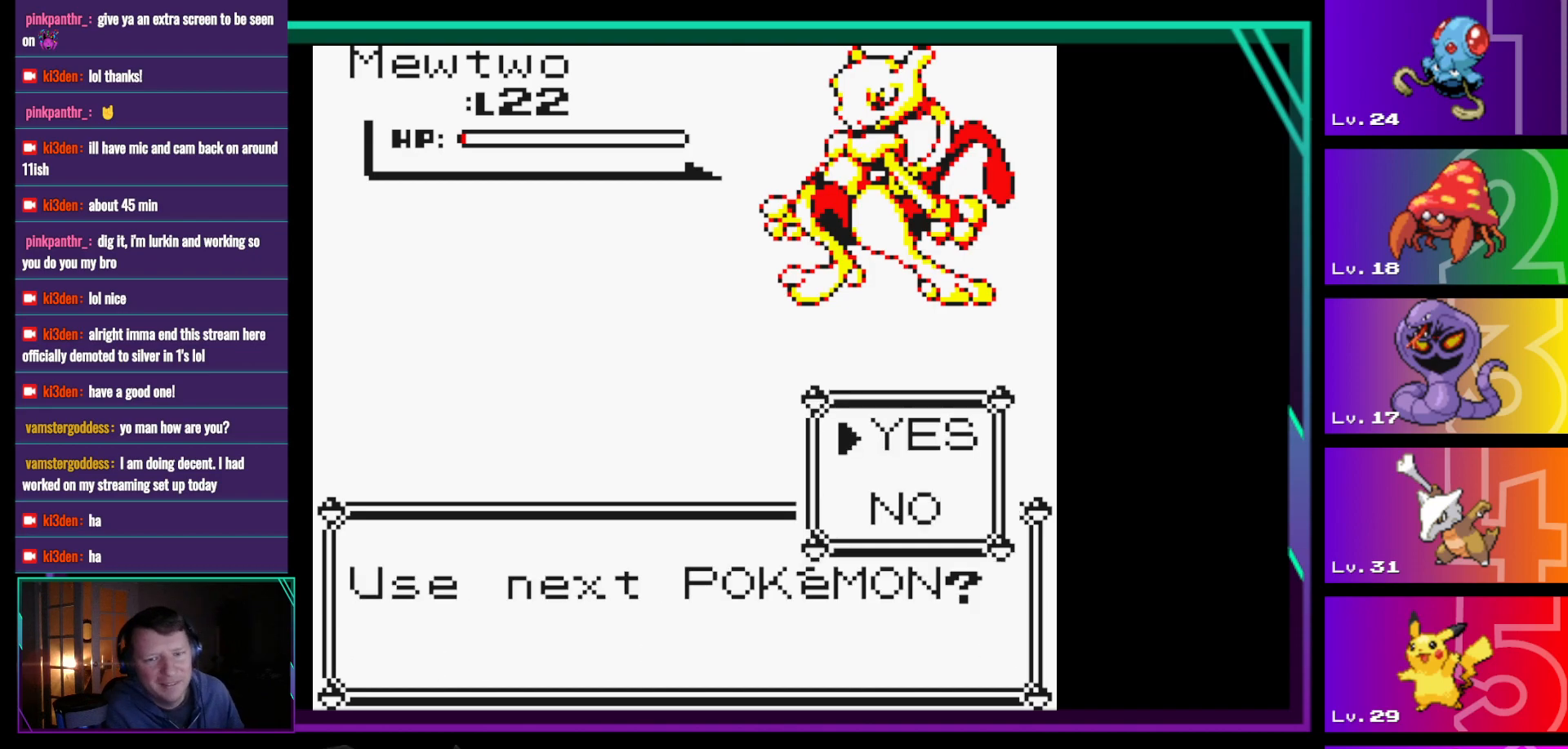
{"buttons": [], "events": [[367, "A", "down"], [450, "A", "up"]]}
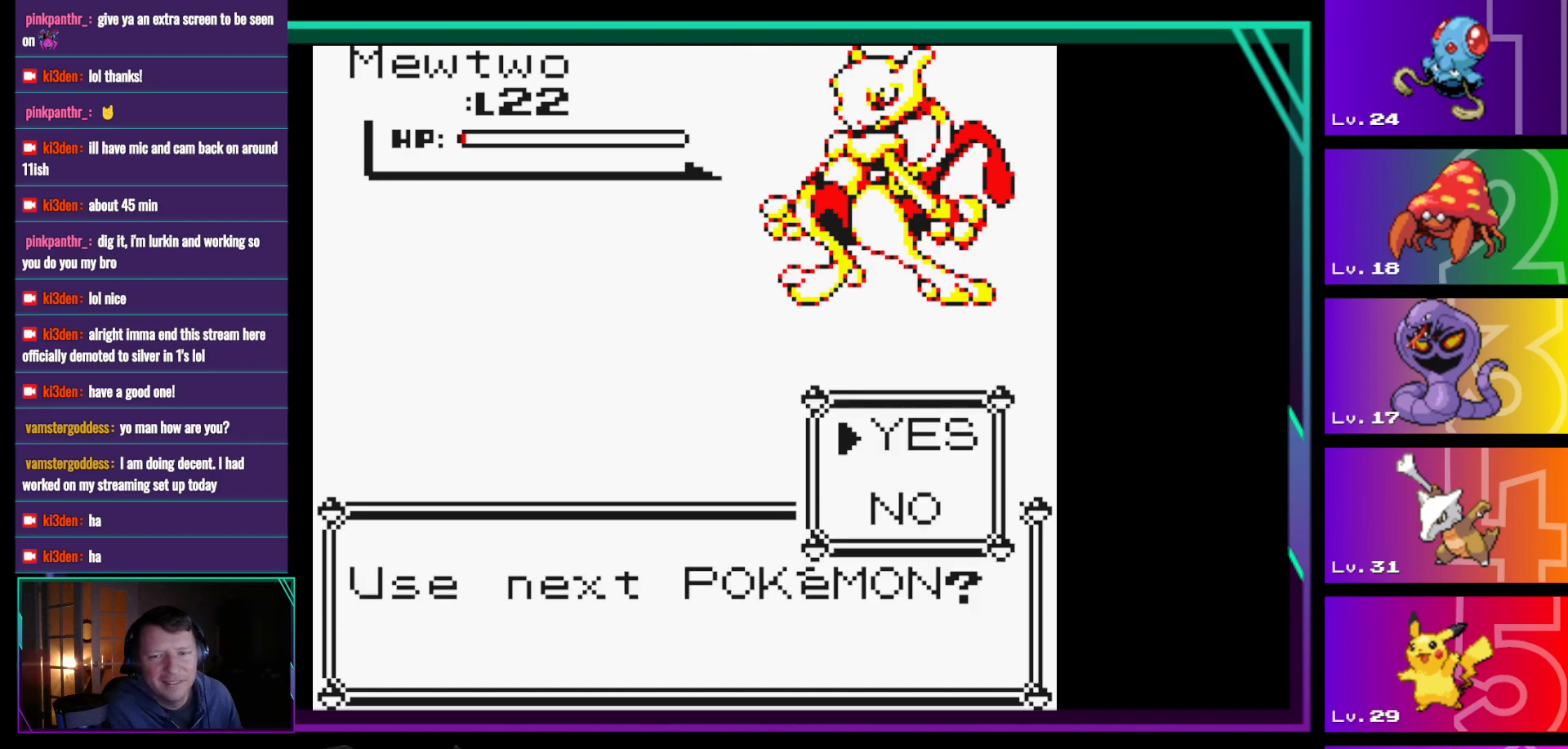
{"buttons": [], "events": []}
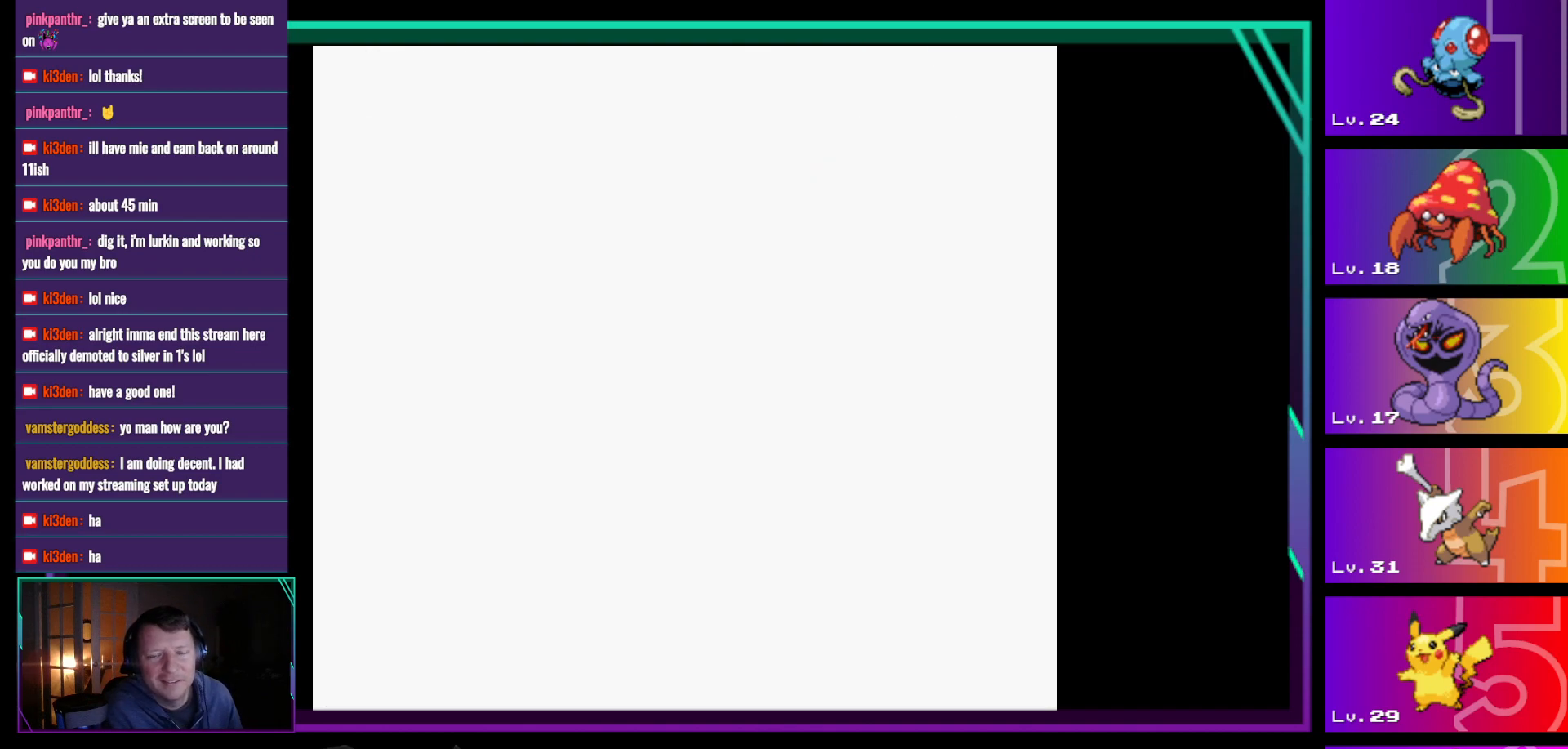
{"buttons": [], "events": []}
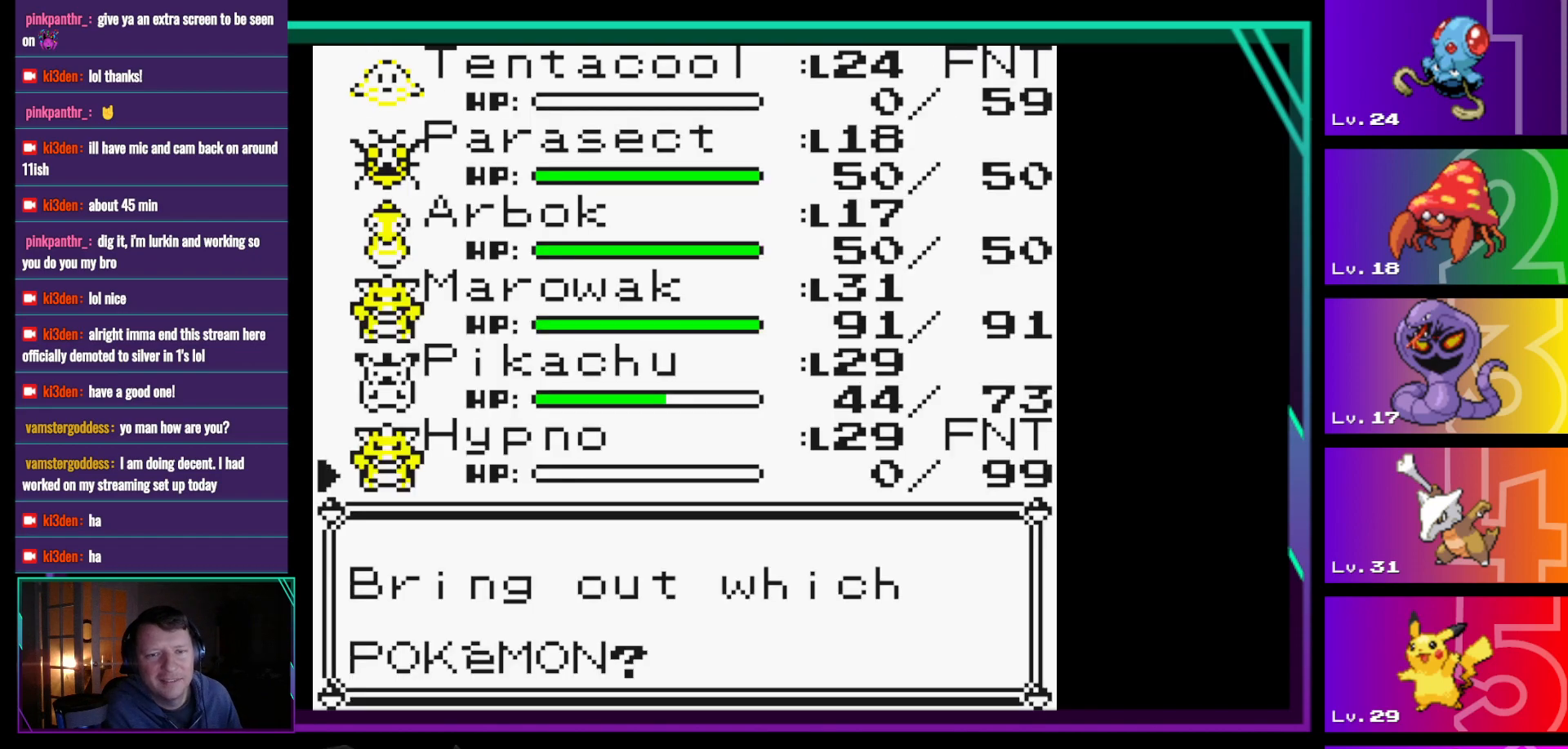
{"buttons": [], "events": [[83, "DPAD_UP", "down"], [183, "DPAD_UP", "up"], [367, "A", "down"], [467, "A", "up"]]}
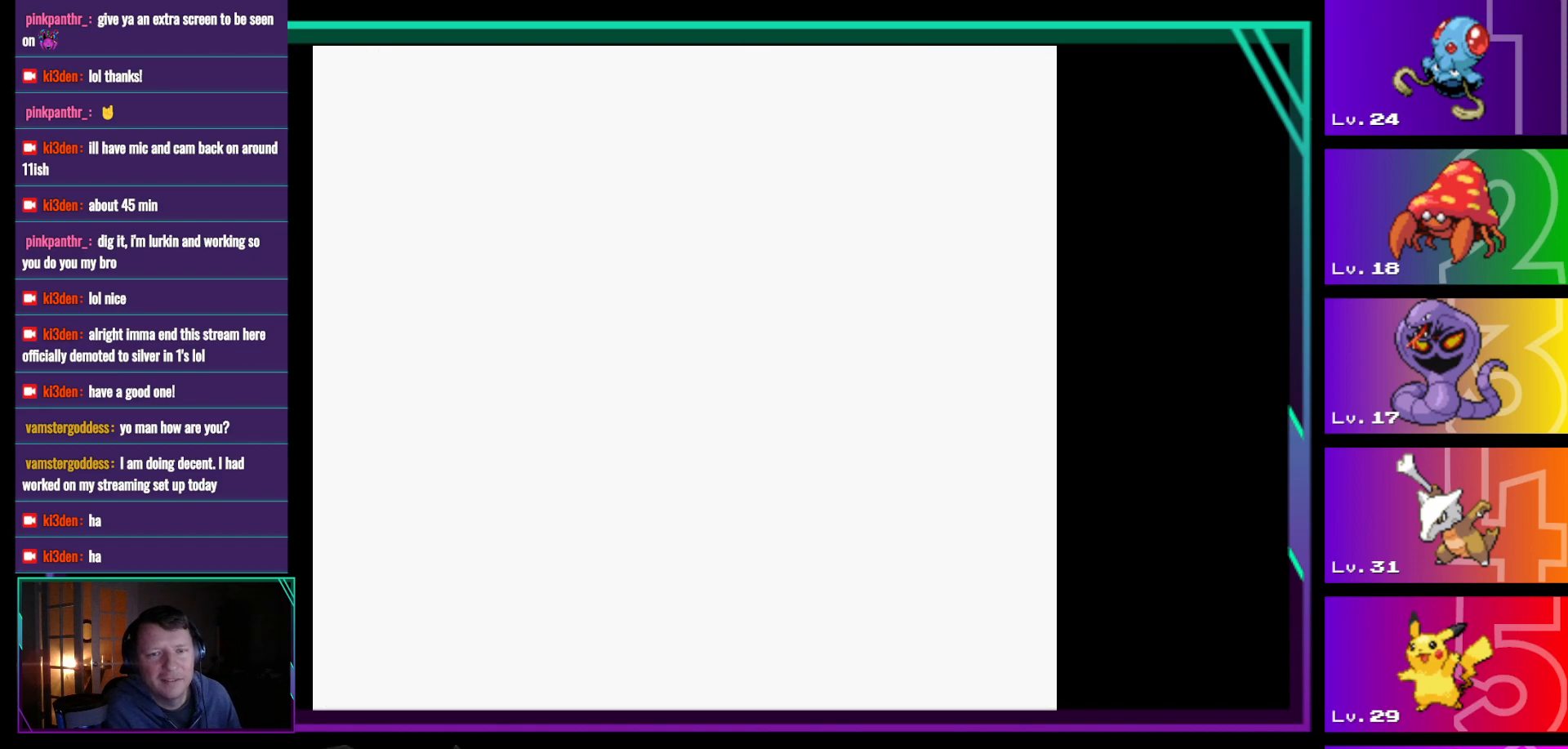
{"buttons": [], "events": []}
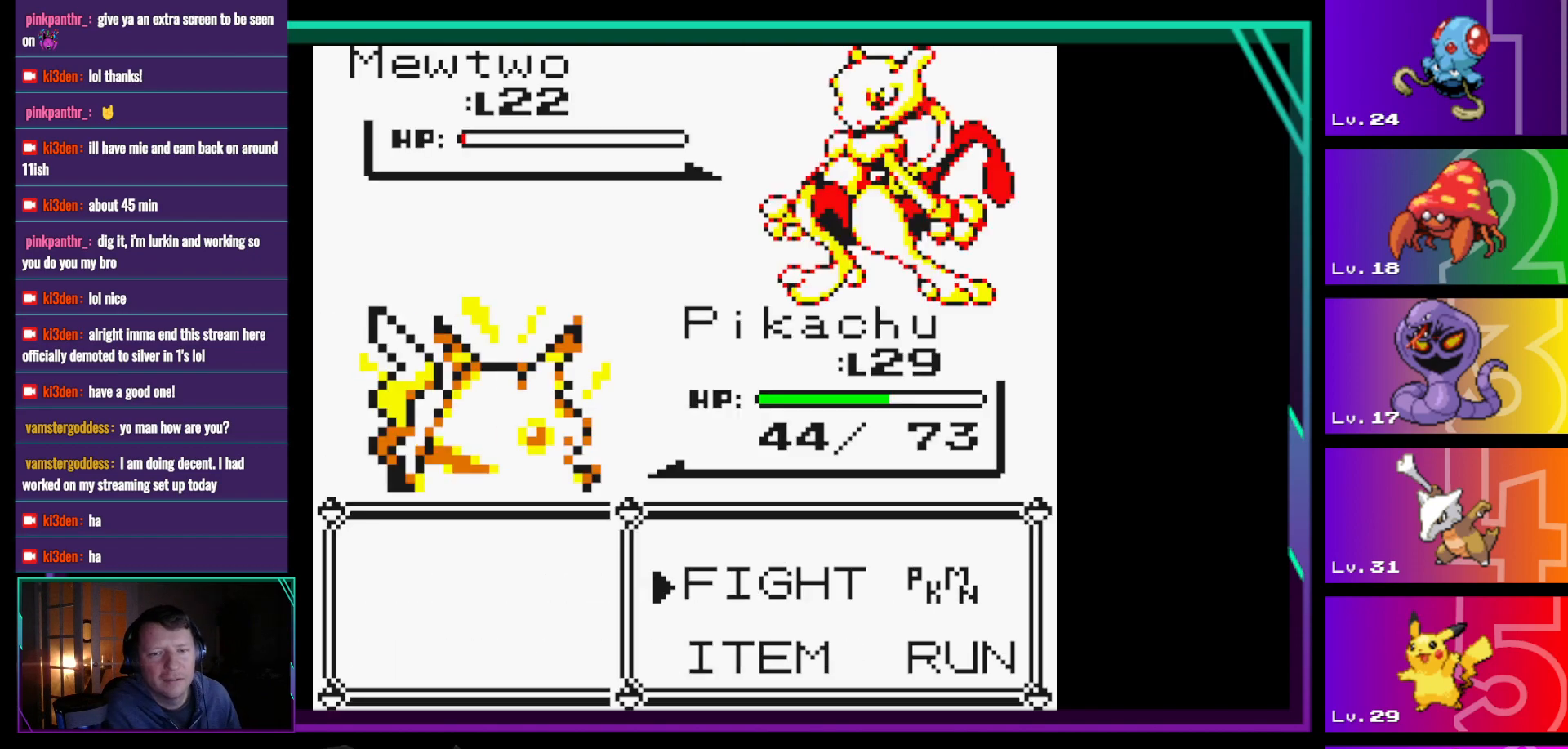
{"buttons": [], "events": [[350, "A", "down"], [450, "A", "up"]]}
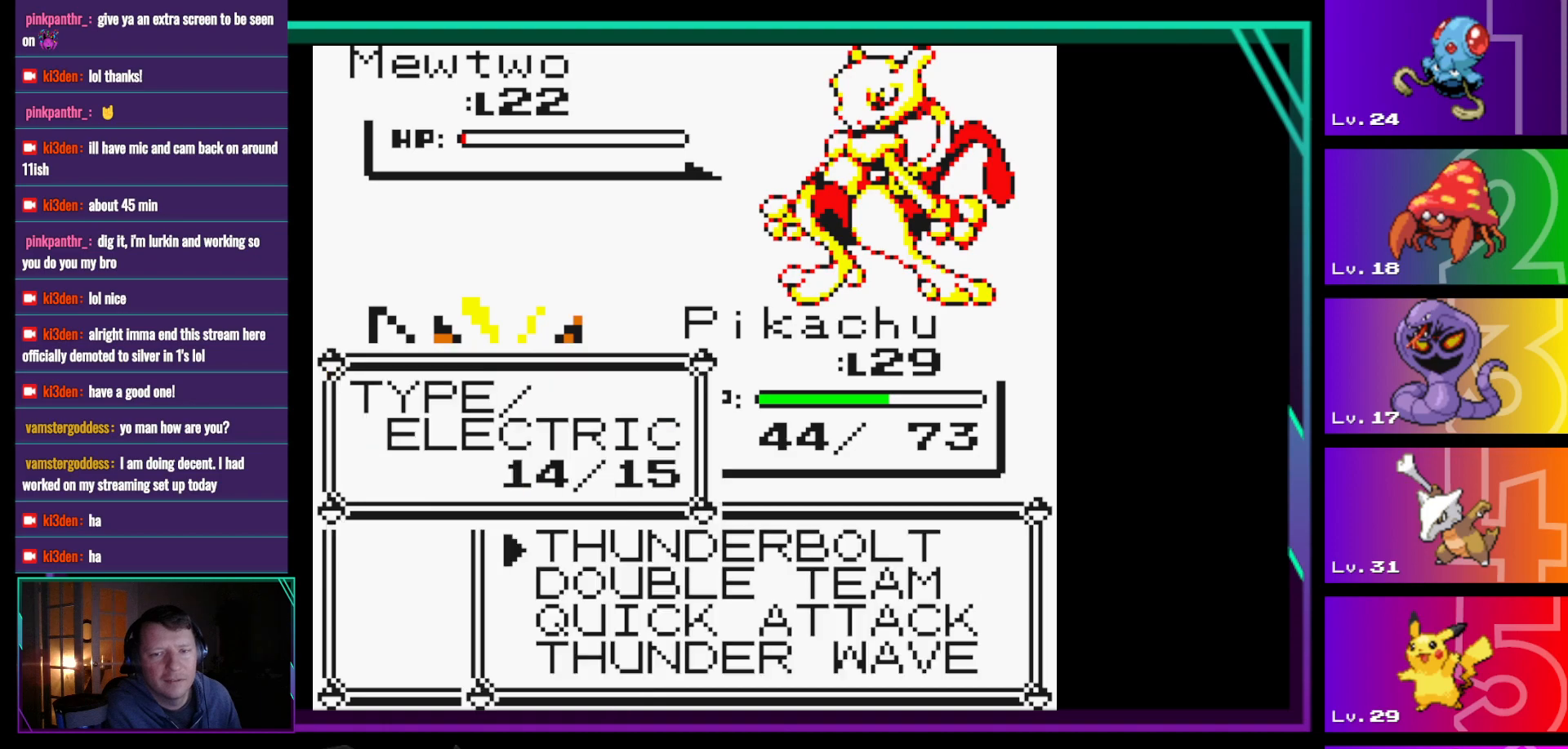
{"buttons": ["DPAD_DOWN"], "events": [[183, "DPAD_DOWN", "down"], [267, "DPAD_DOWN", "up"], [417, "DPAD_DOWN", "down"]]}
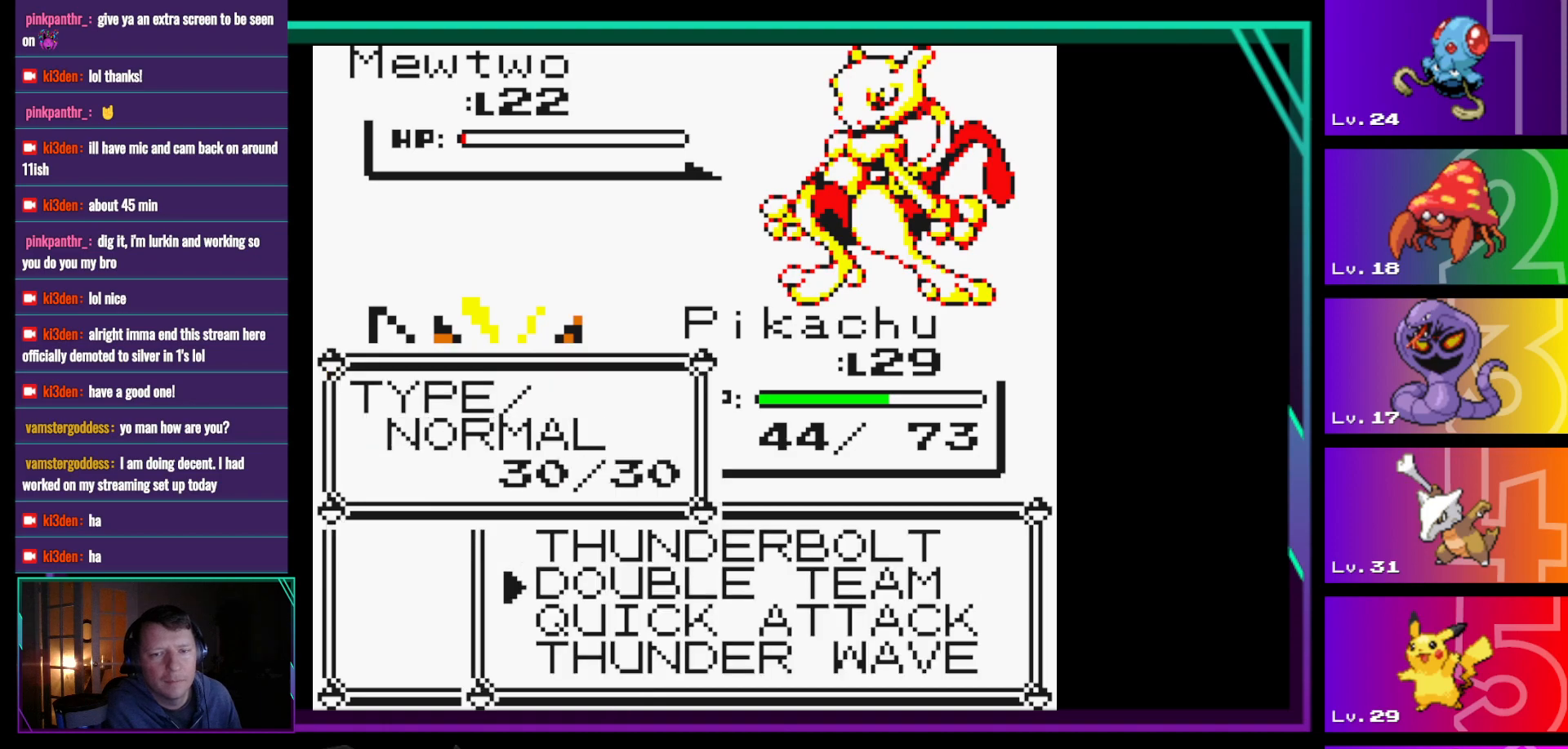
{"buttons": [], "events": [[67, "DPAD_DOWN", "up"], [150, "A", "down"], [300, "A", "up"]]}
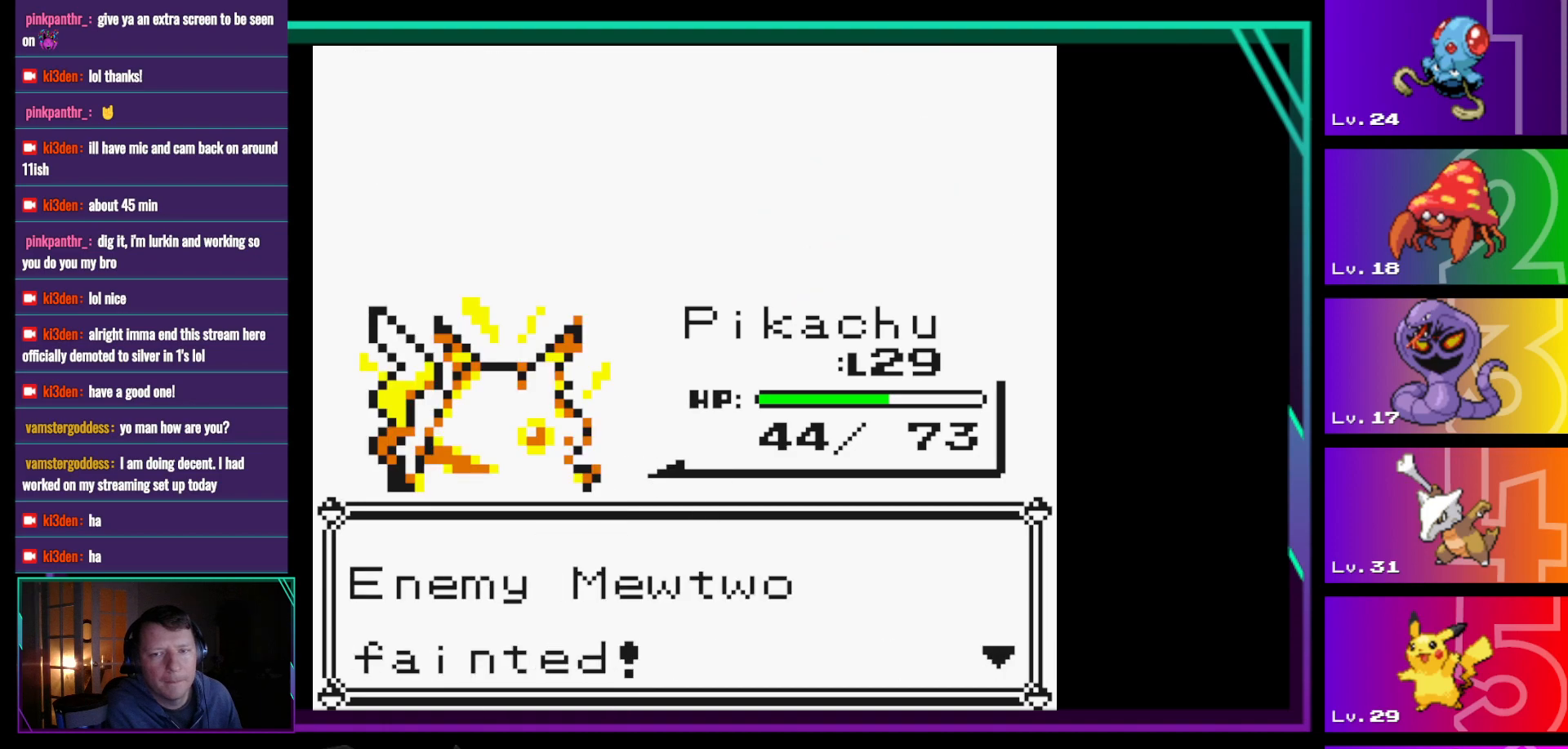
{"buttons": [], "events": [[217, "A", "down"], [317, "A", "up"]]}
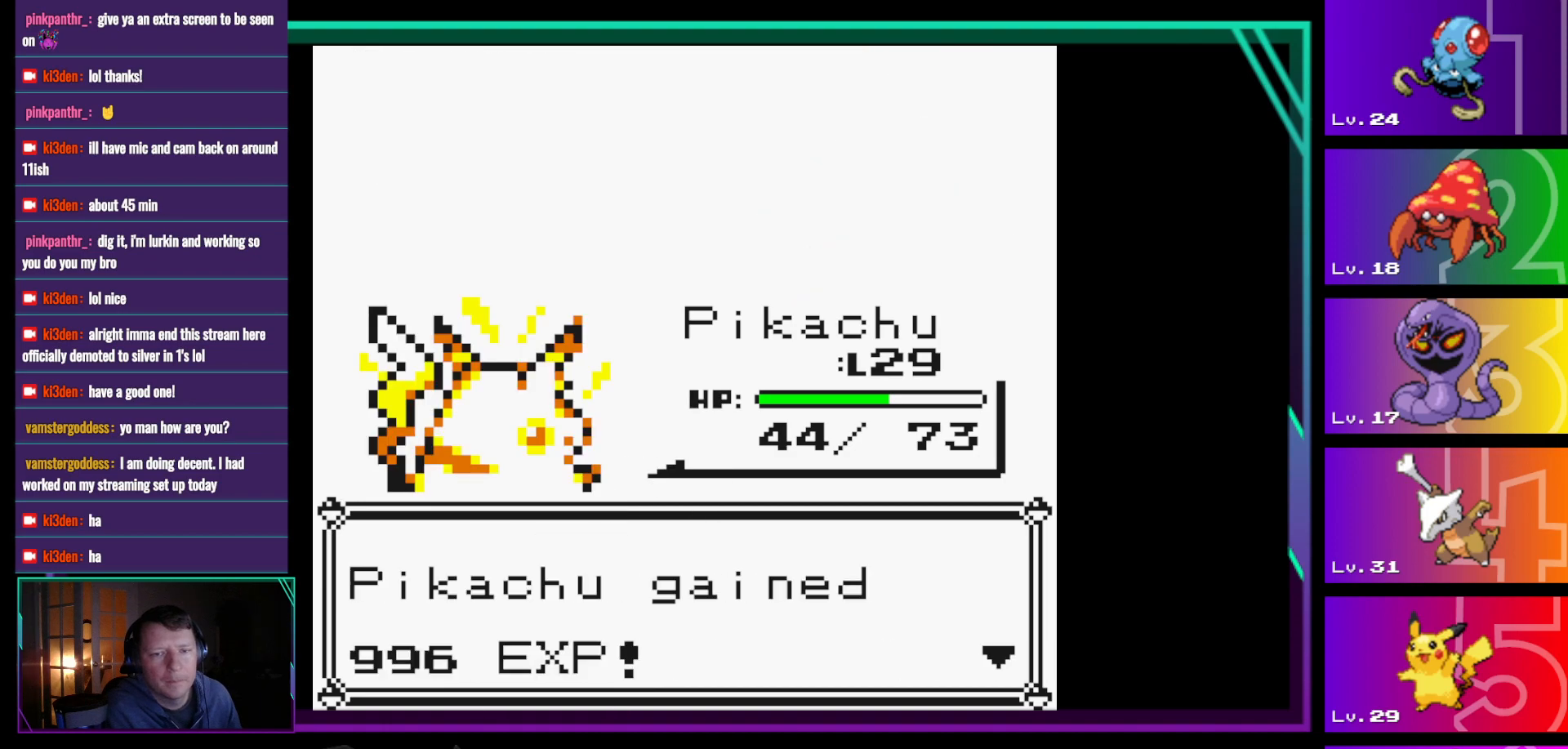
{"buttons": [], "events": [[183, "A", "down"], [317, "A", "up"]]}
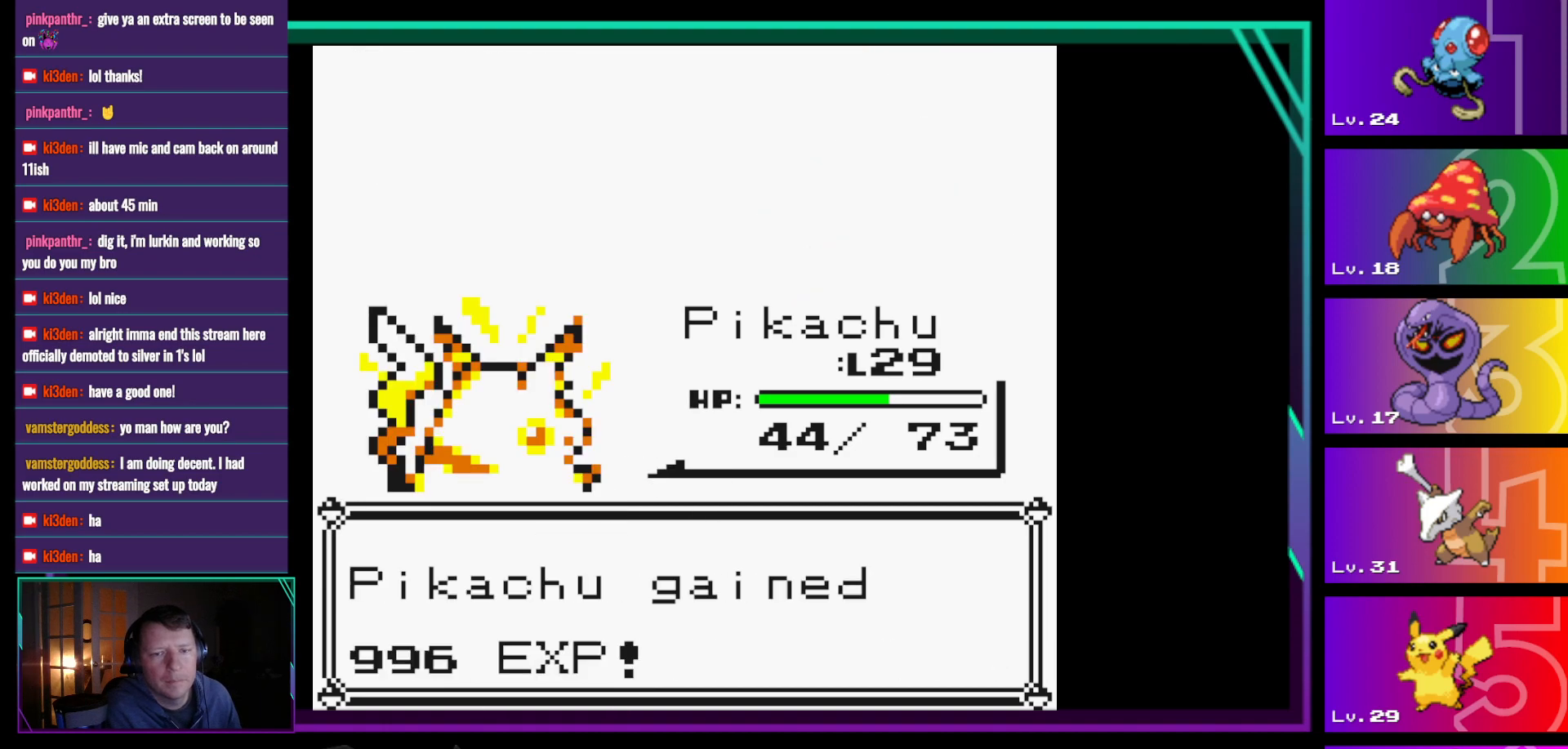
{"buttons": [], "events": []}
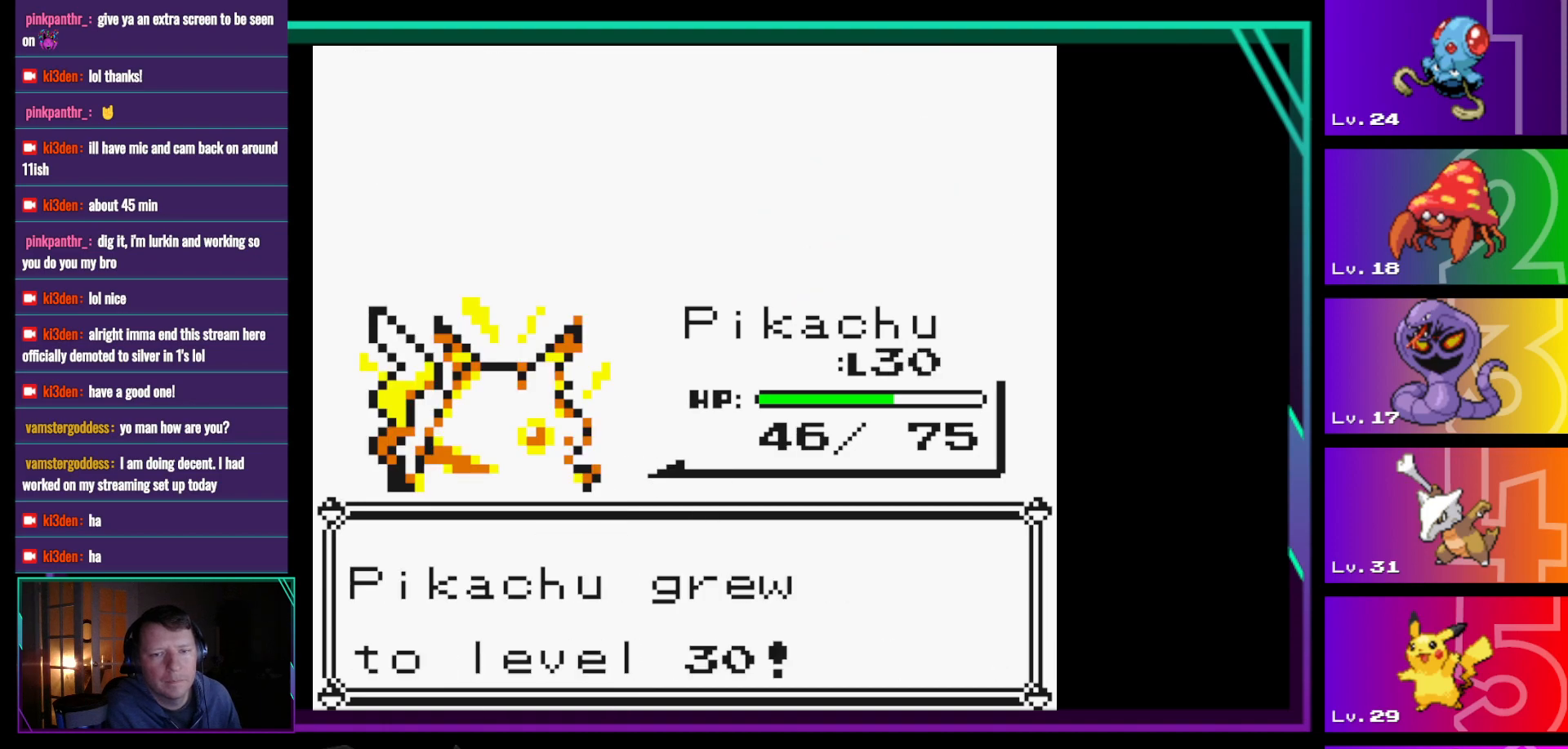
{"buttons": [], "events": []}
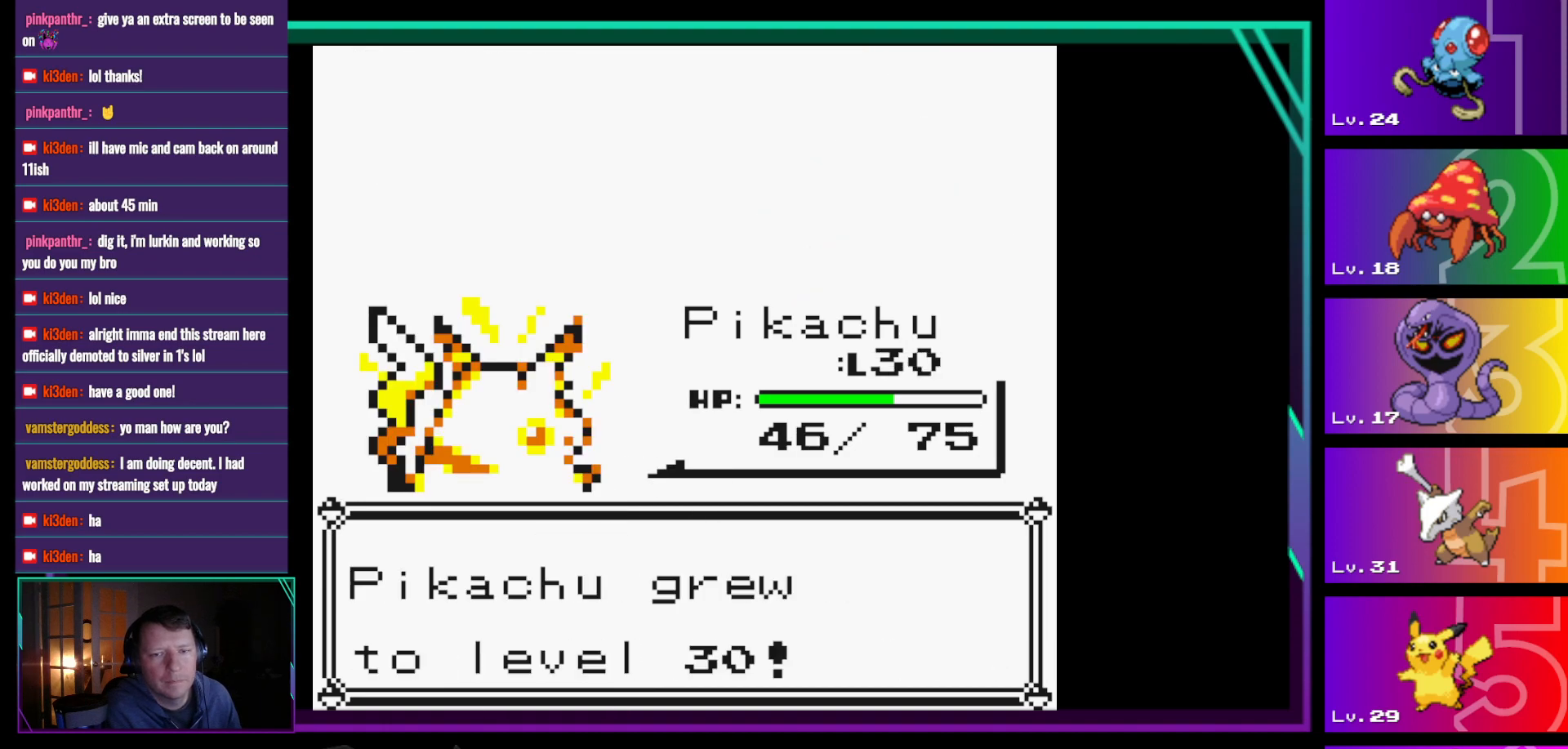
{"buttons": [], "events": []}
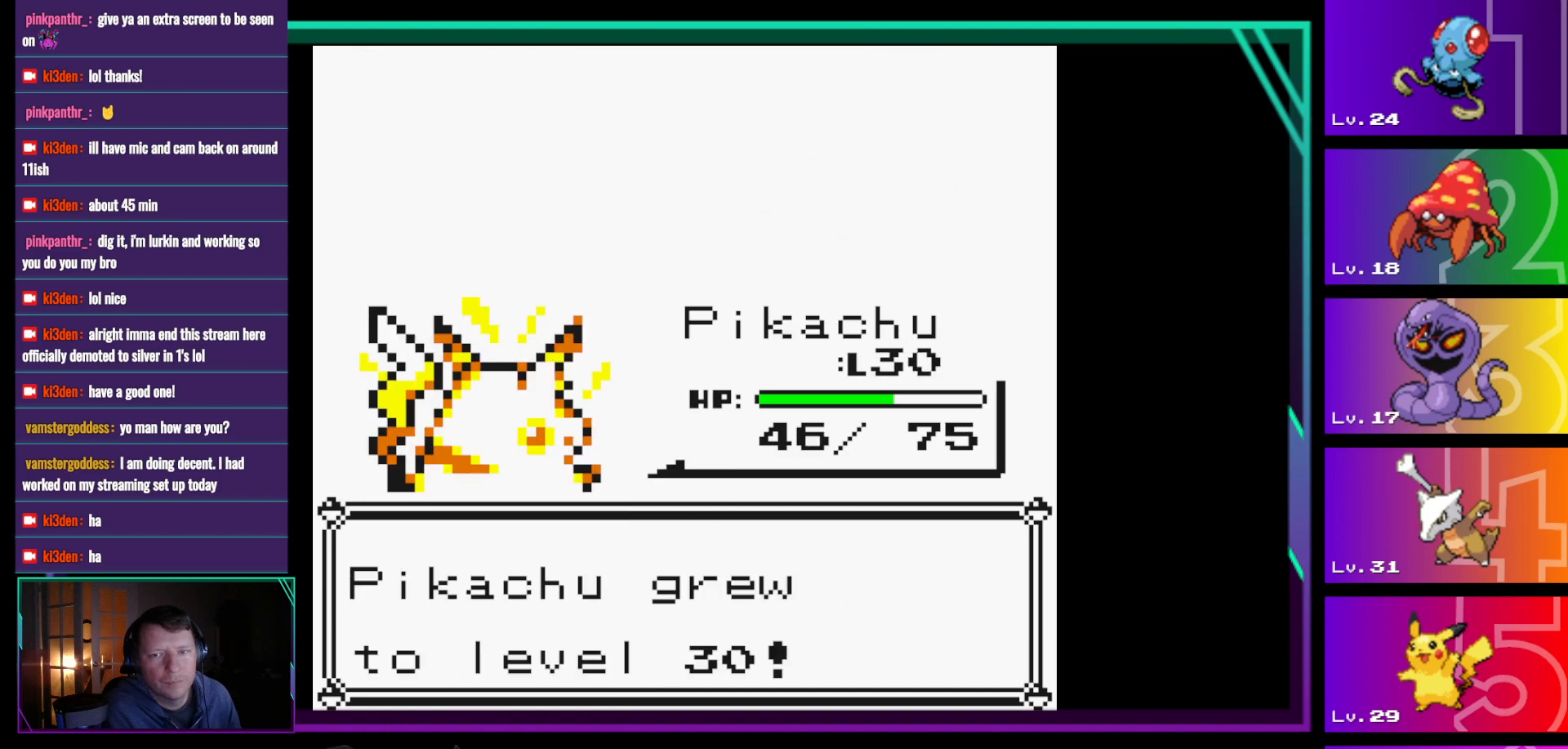
{"buttons": [], "events": []}
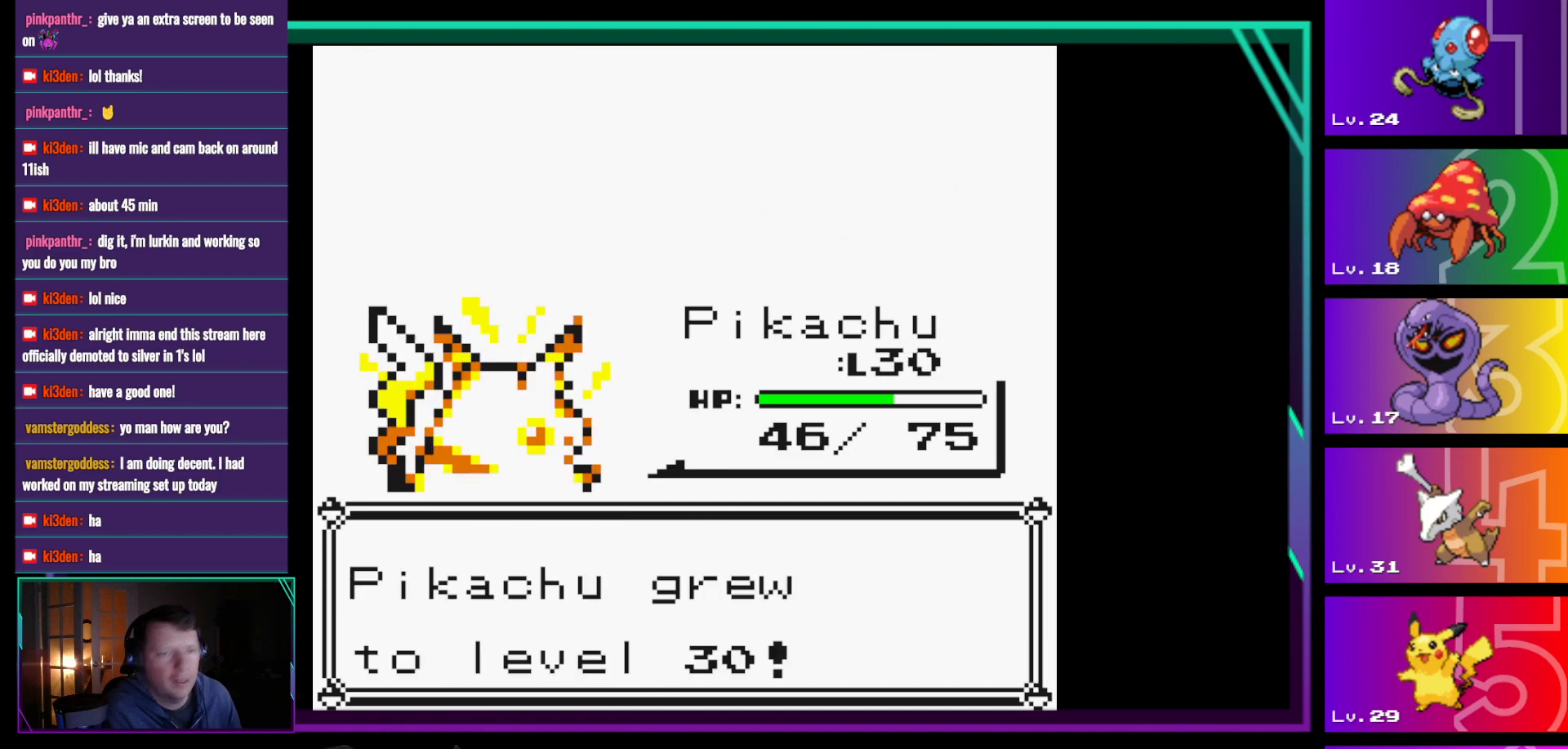
{"buttons": [], "events": []}
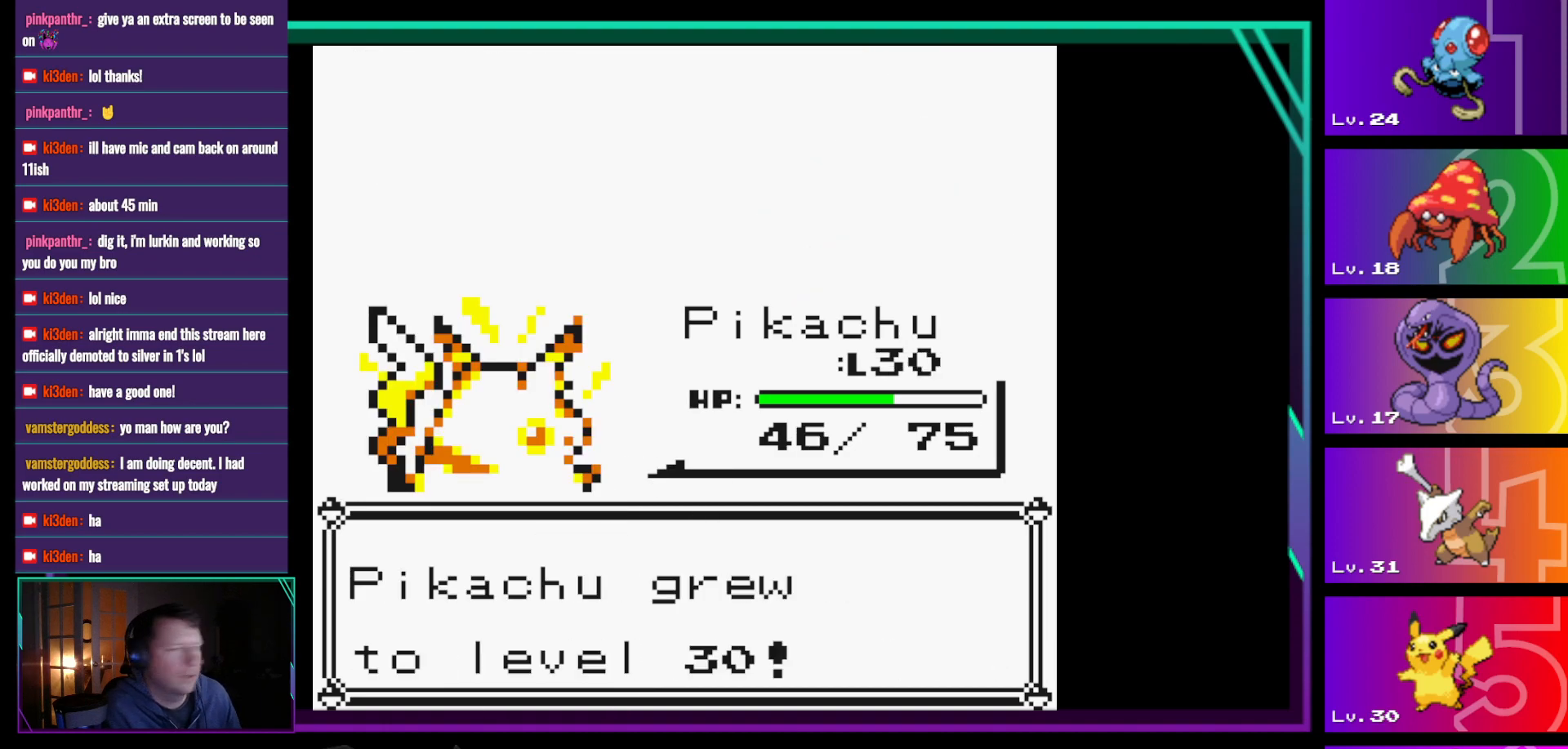
{"buttons": [], "events": []}
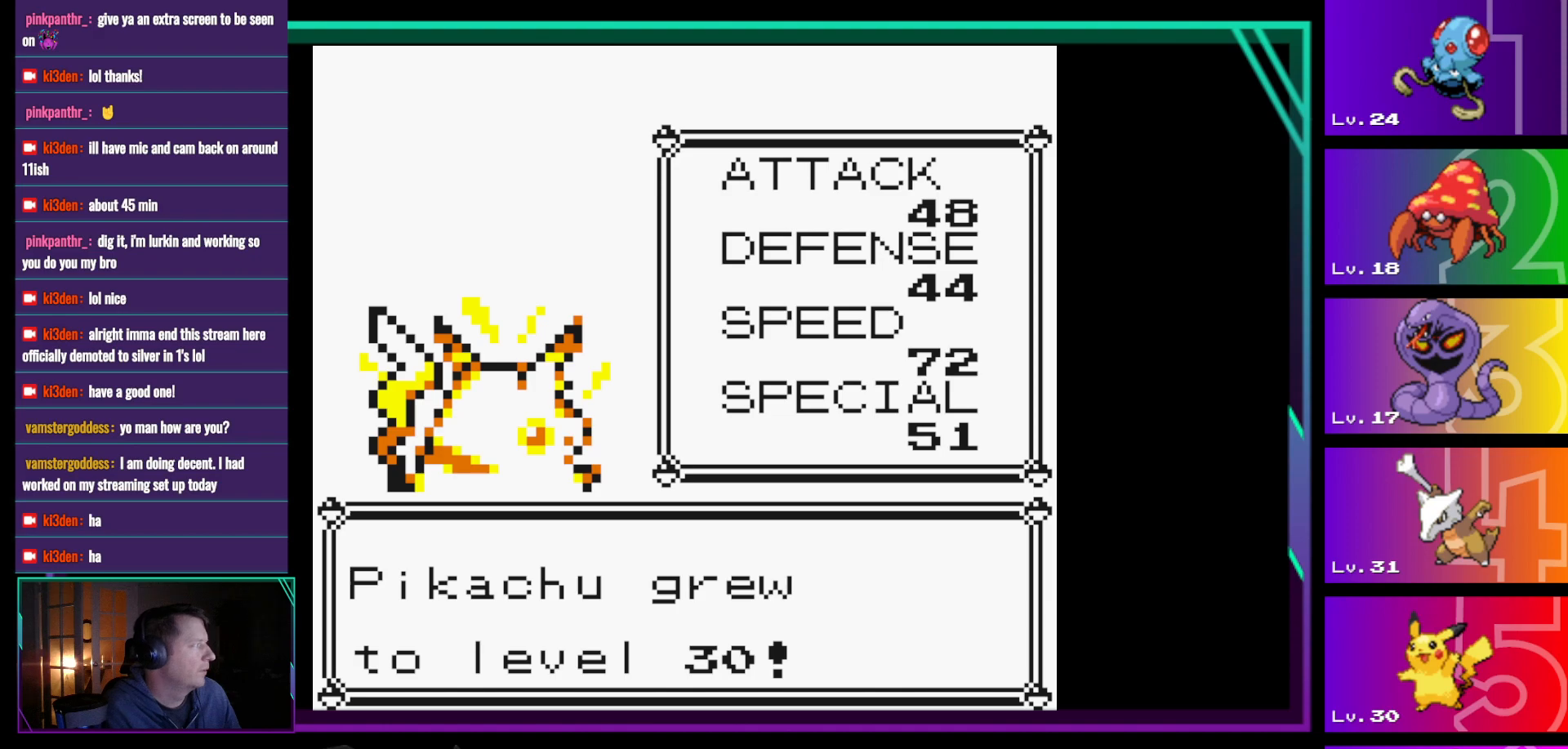
{"buttons": [], "events": []}
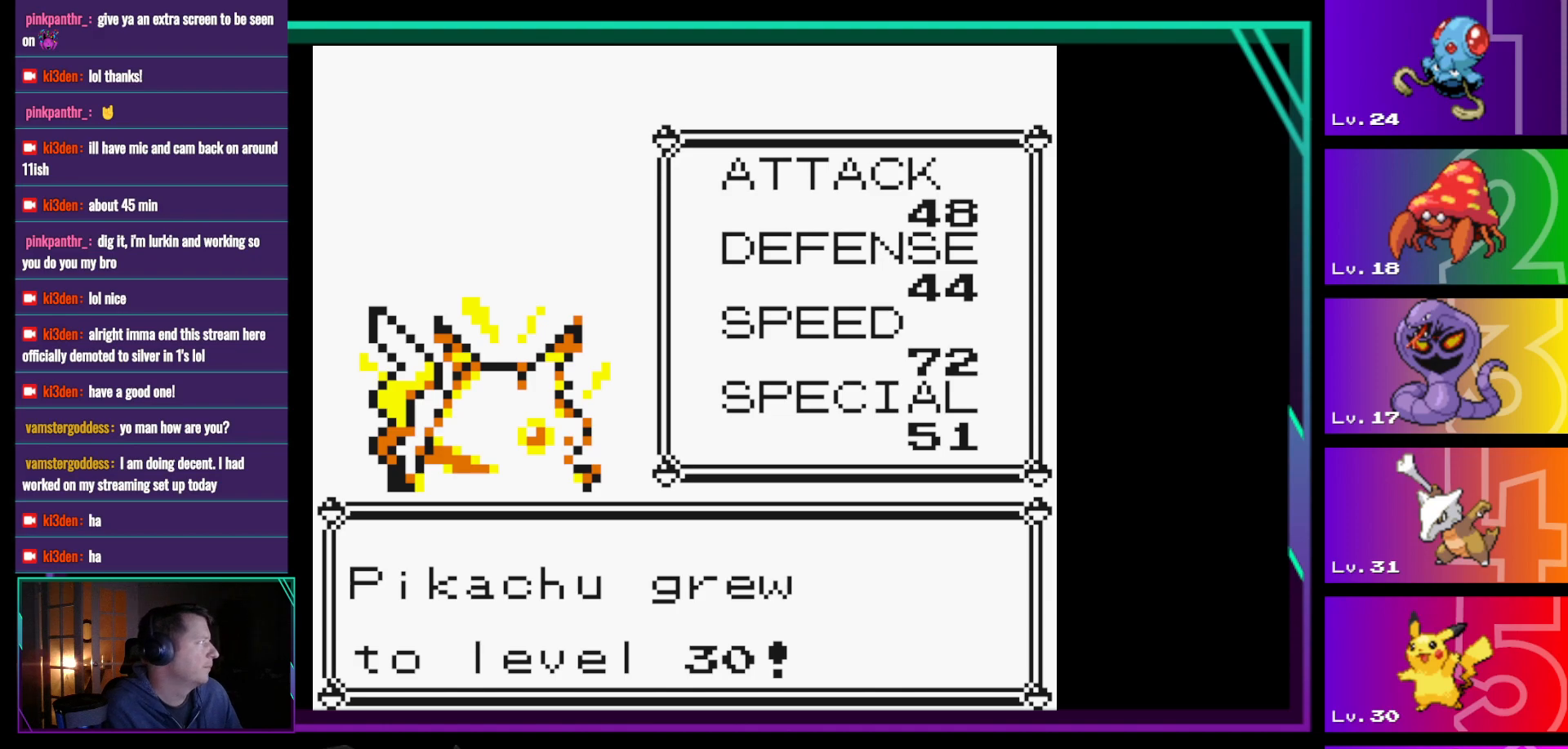
{"buttons": [], "events": [[167, "A", "down"], [267, "A", "up"]]}
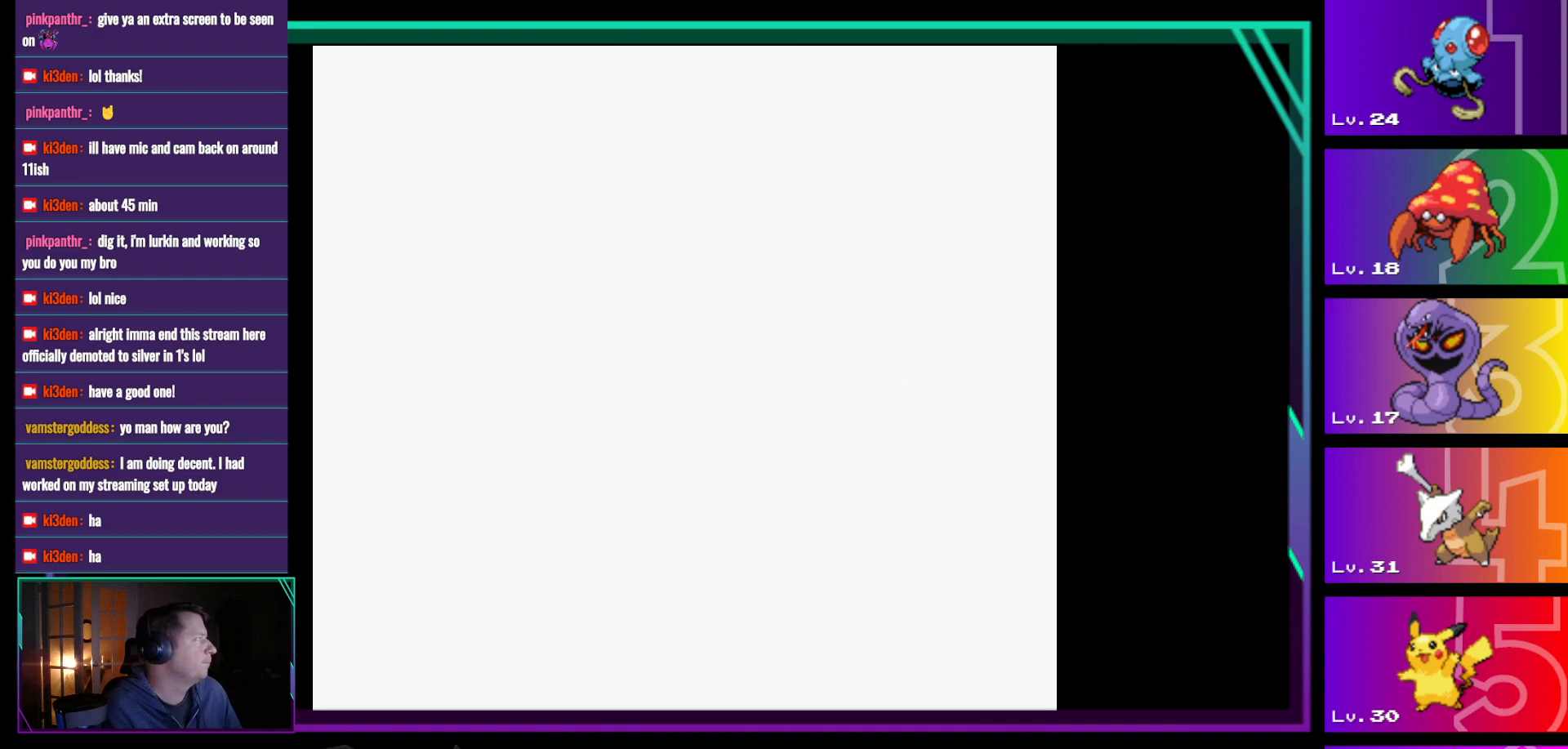
{"buttons": [], "events": []}
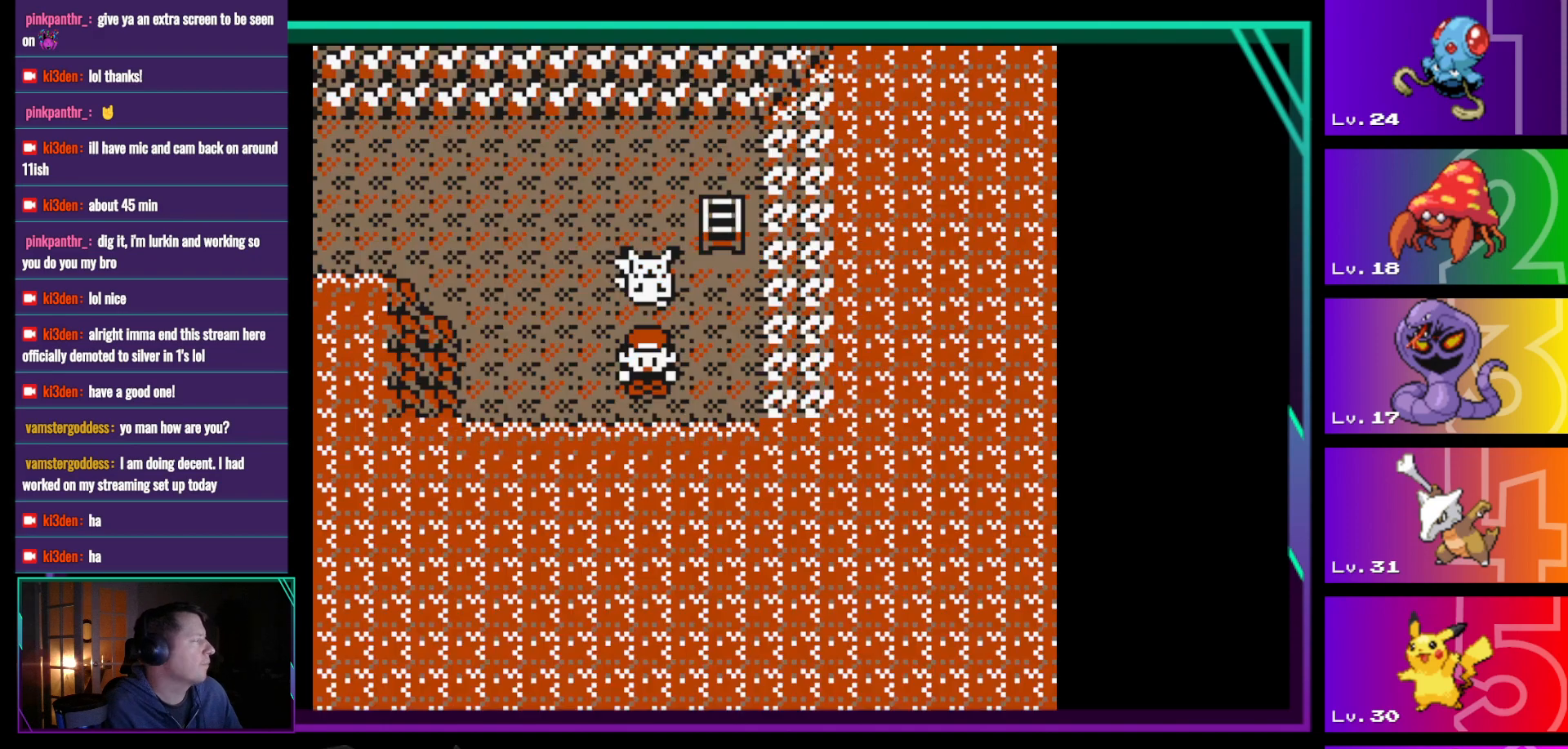
{"buttons": [], "events": []}
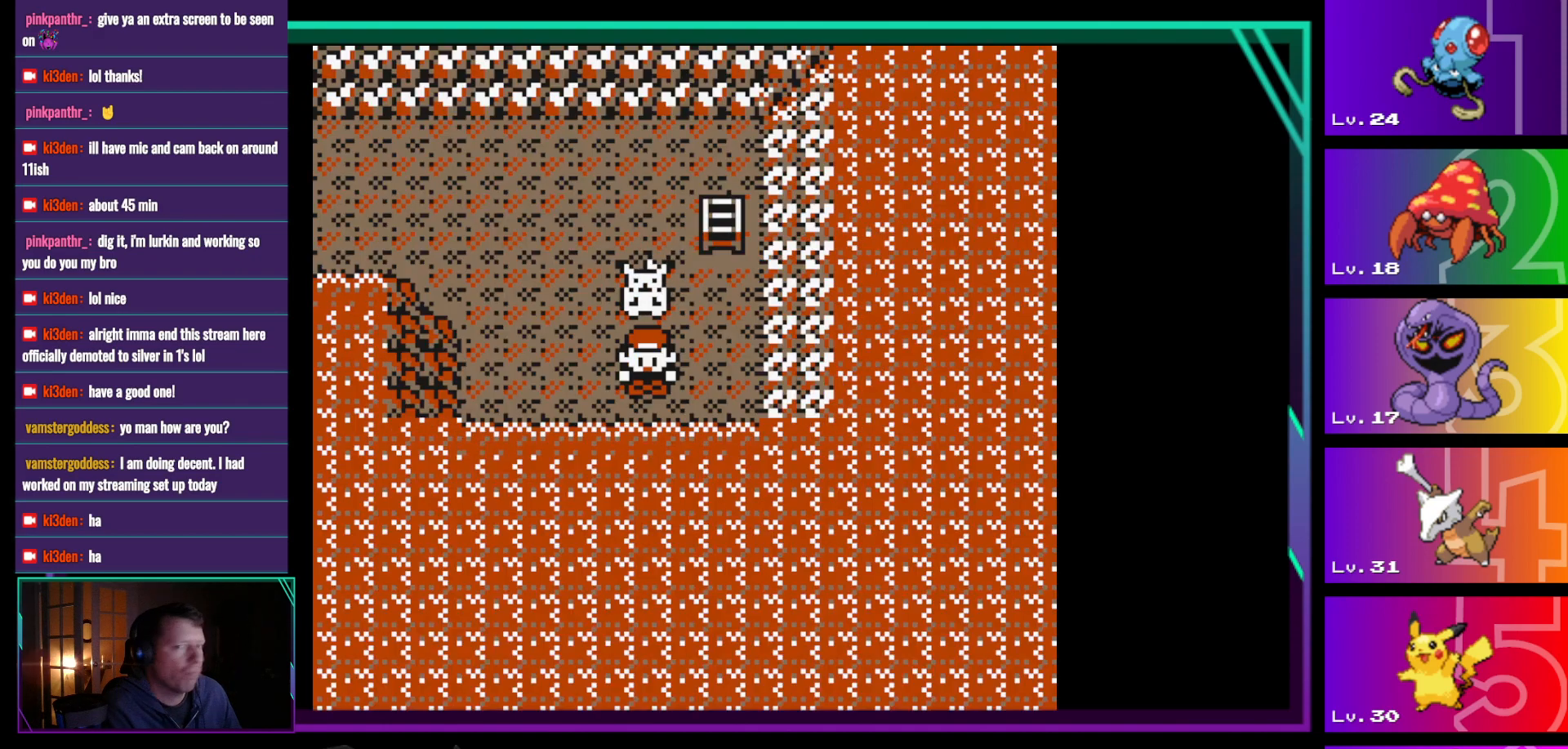
{"buttons": [], "events": []}
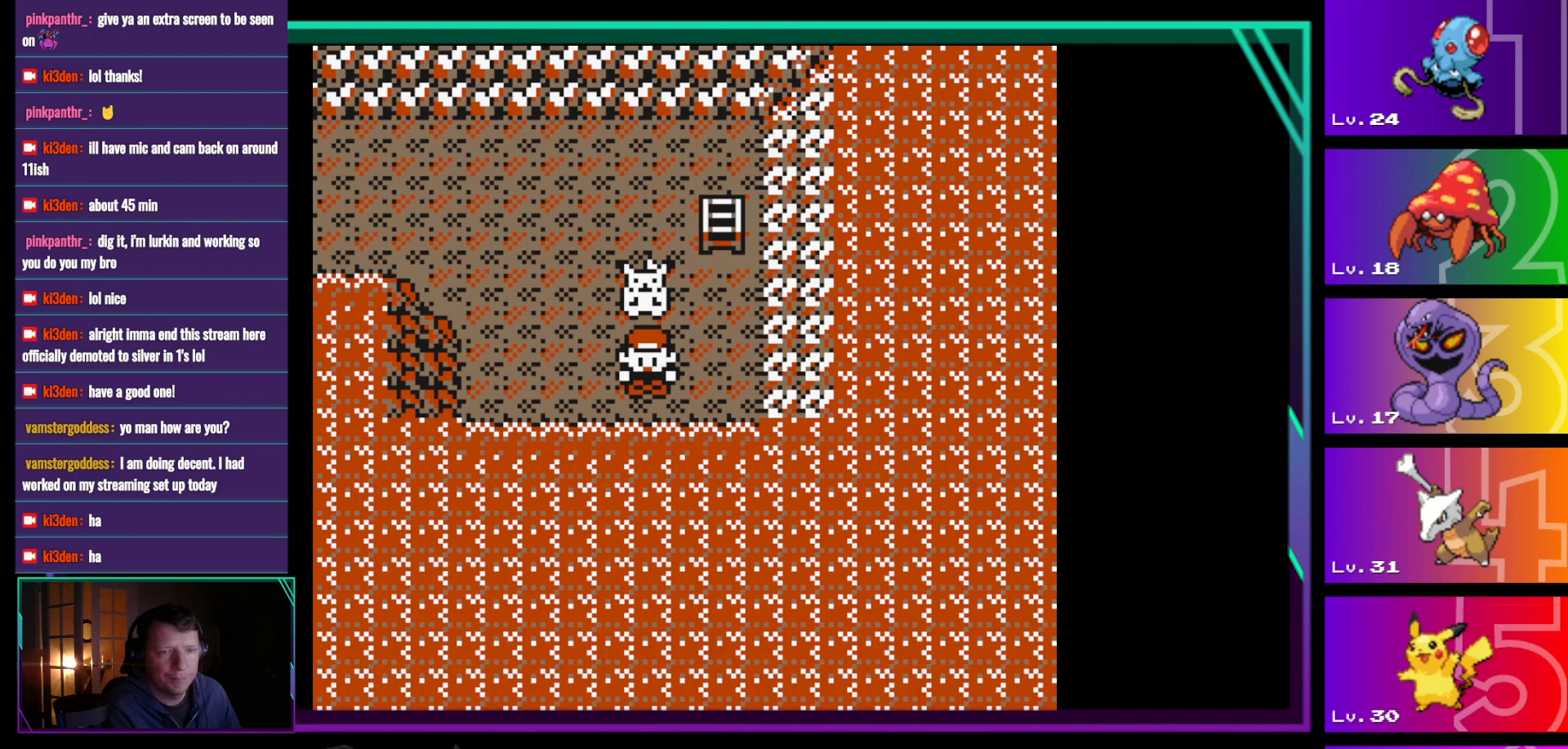
{"buttons": [], "events": []}
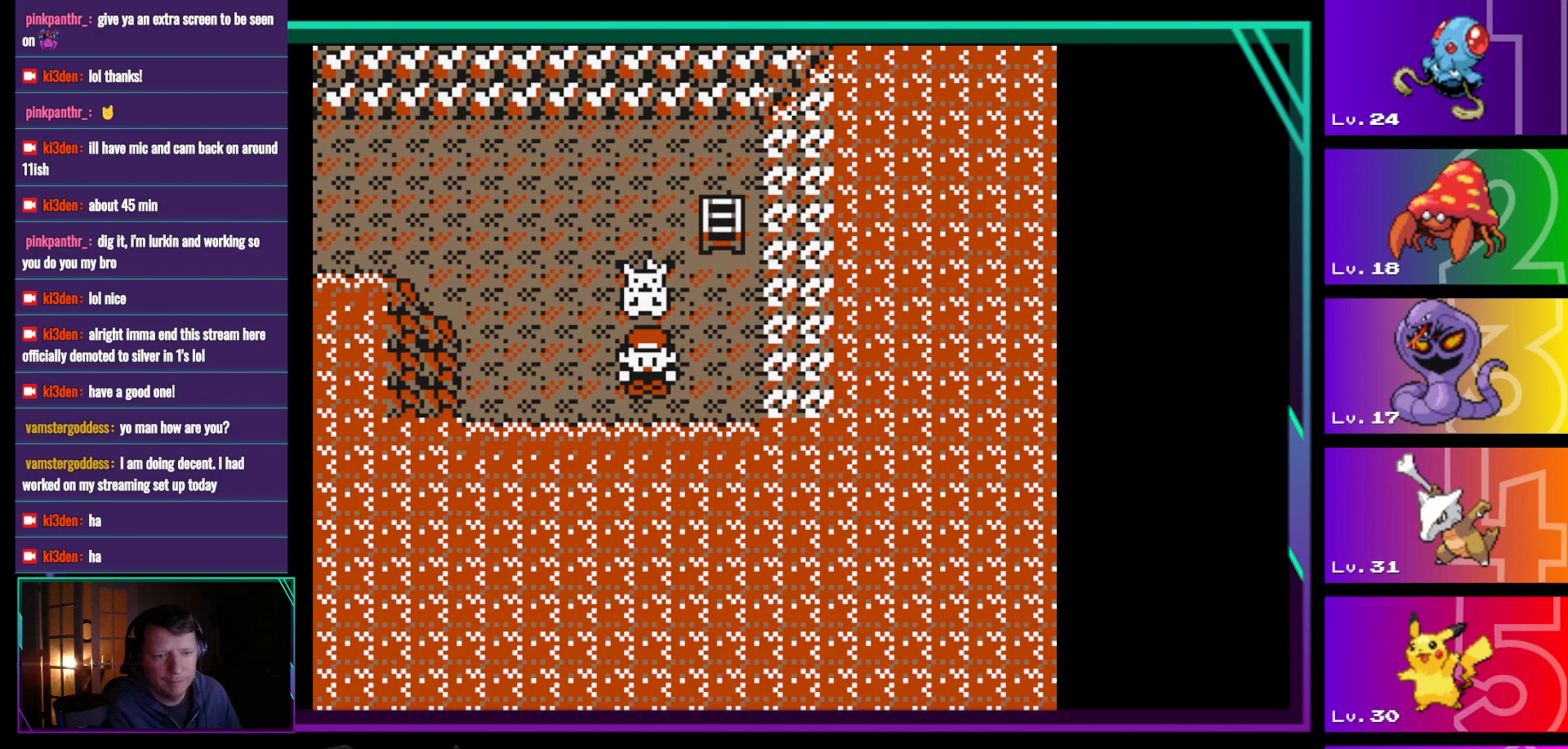
{"buttons": [], "events": []}
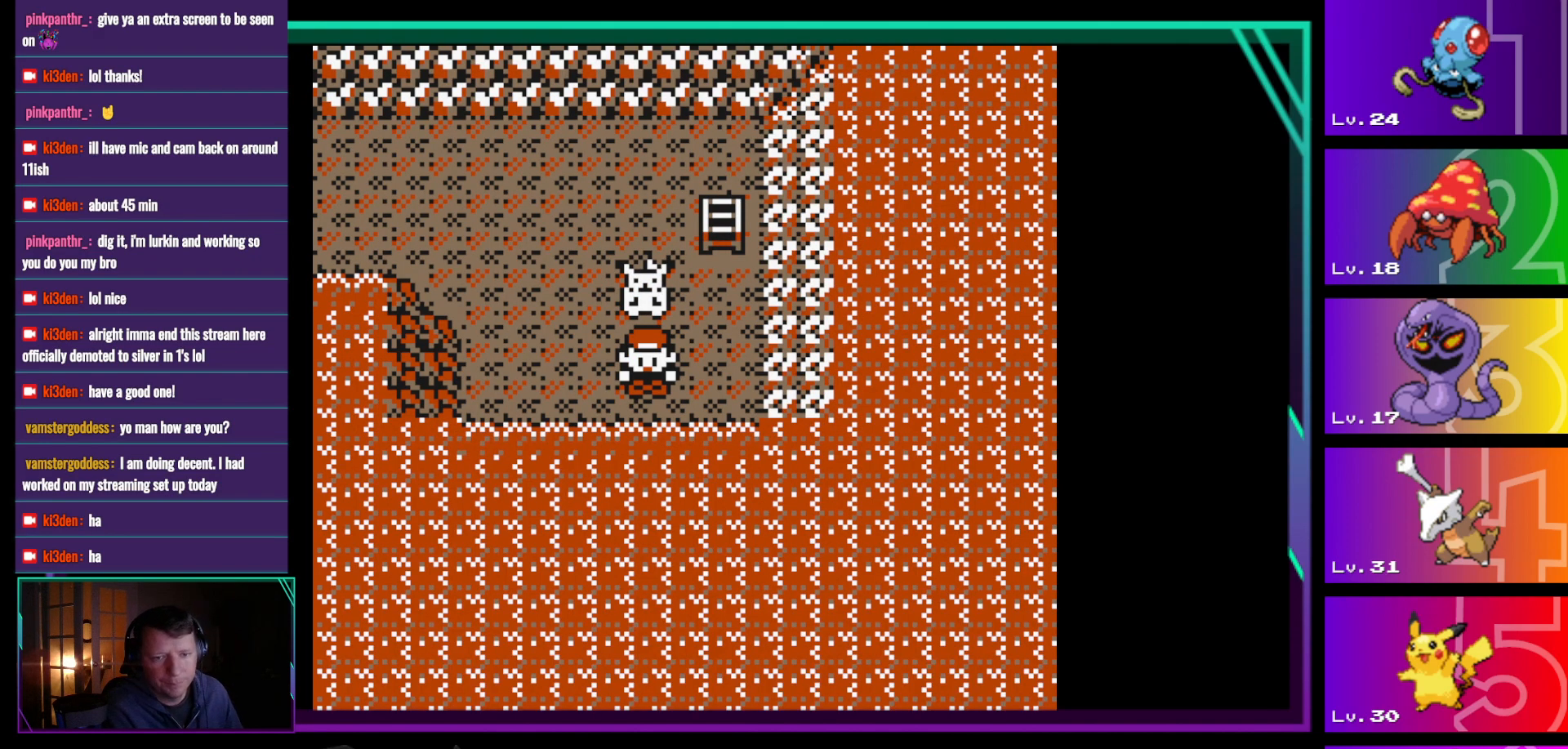
{"buttons": [], "events": []}